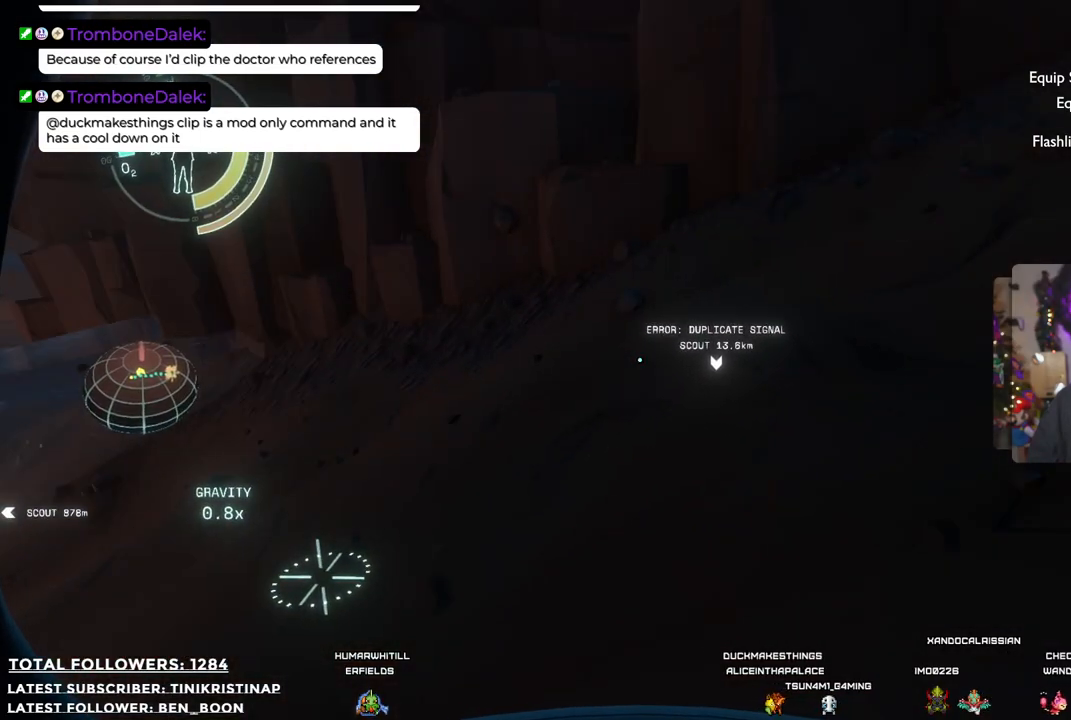
Gameplay with a controller (Xbox layout); each line is a JSON object with the inputs held at the frame after it. "events" lists button and stick changes between this image and that frame as [ms after this image, input, new state], when the widget could be followed in between. Not read: Z.
{"buttons": [], "left_stick": "up-right", "right_stick": "up-right", "events": [[150, "left_stick", "right"], [183, "right_stick", "up-right"], [400, "left_stick", "up-right"]]}
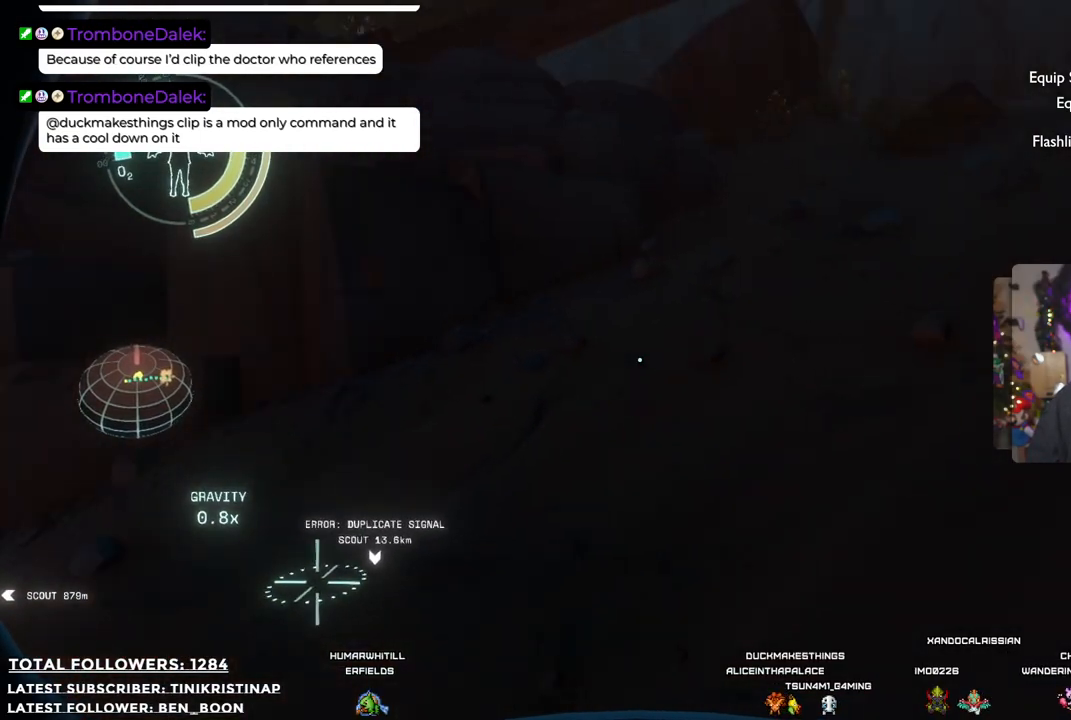
{"buttons": [], "left_stick": "up", "right_stick": "center", "events": [[183, "left_stick", "up"], [483, "right_stick", "center"]]}
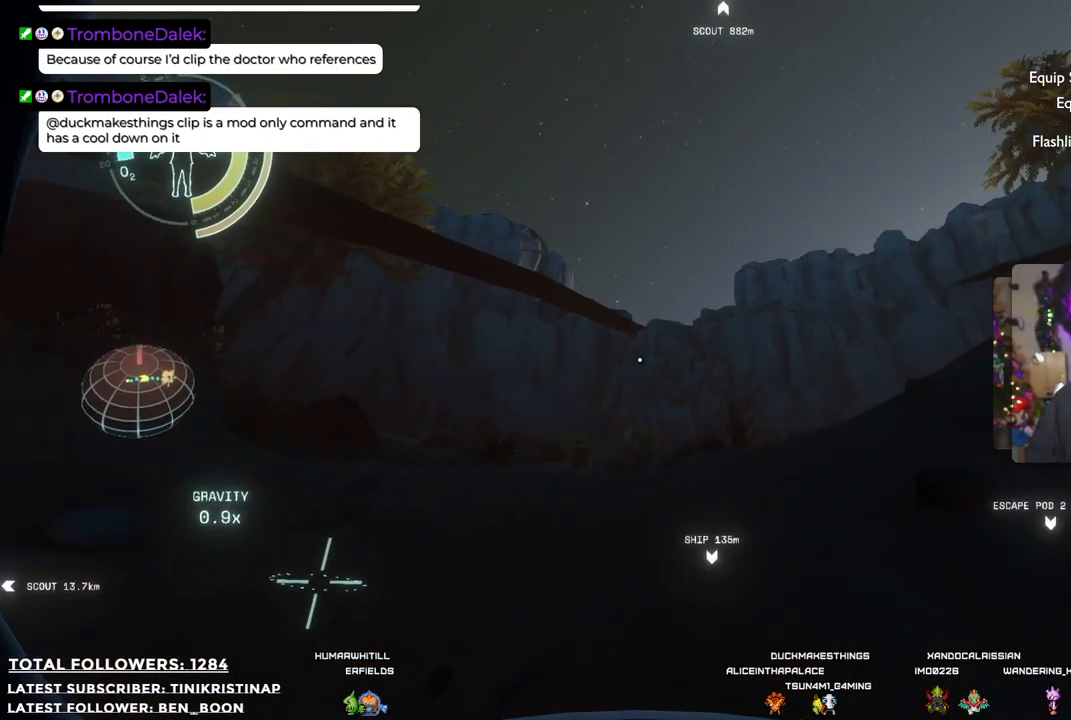
{"buttons": [], "left_stick": "up", "right_stick": "down", "events": [[367, "right_stick", "down"]]}
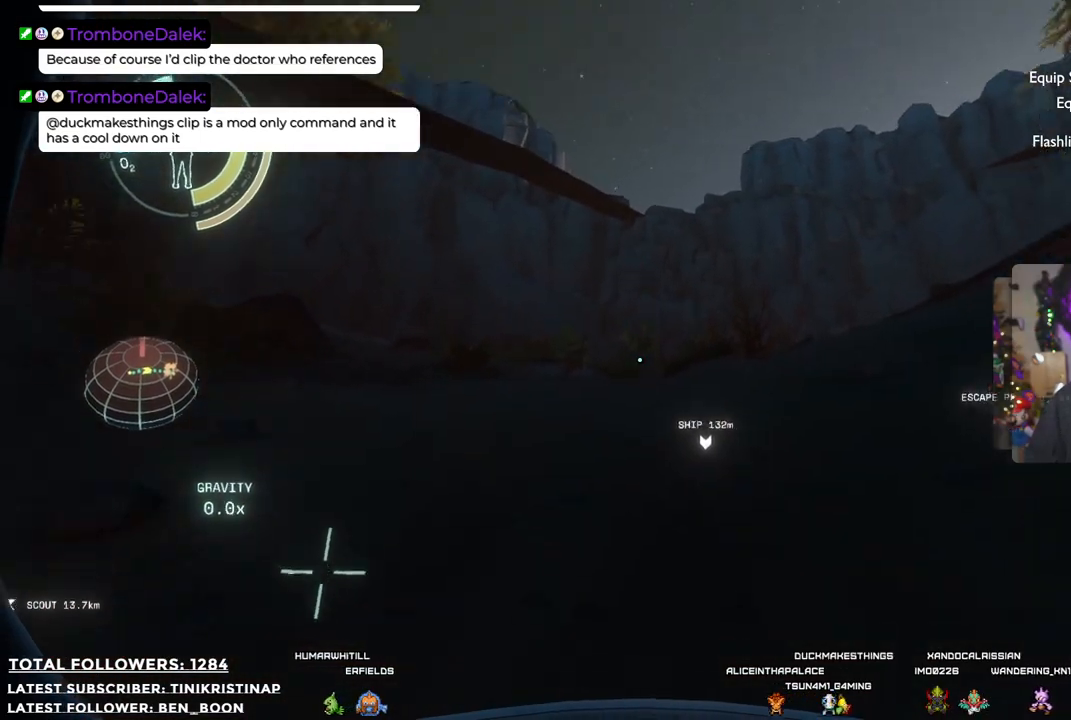
{"buttons": [], "left_stick": "up", "right_stick": "center", "events": [[33, "right_stick", "center"]]}
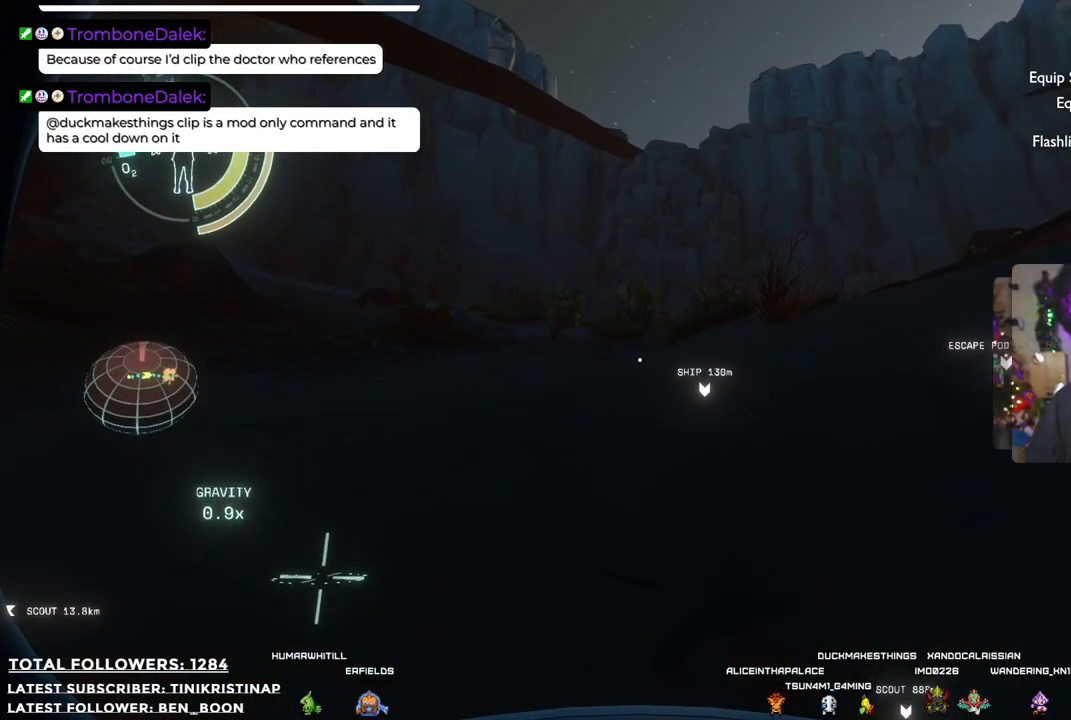
{"buttons": [], "left_stick": "up", "right_stick": "center", "events": []}
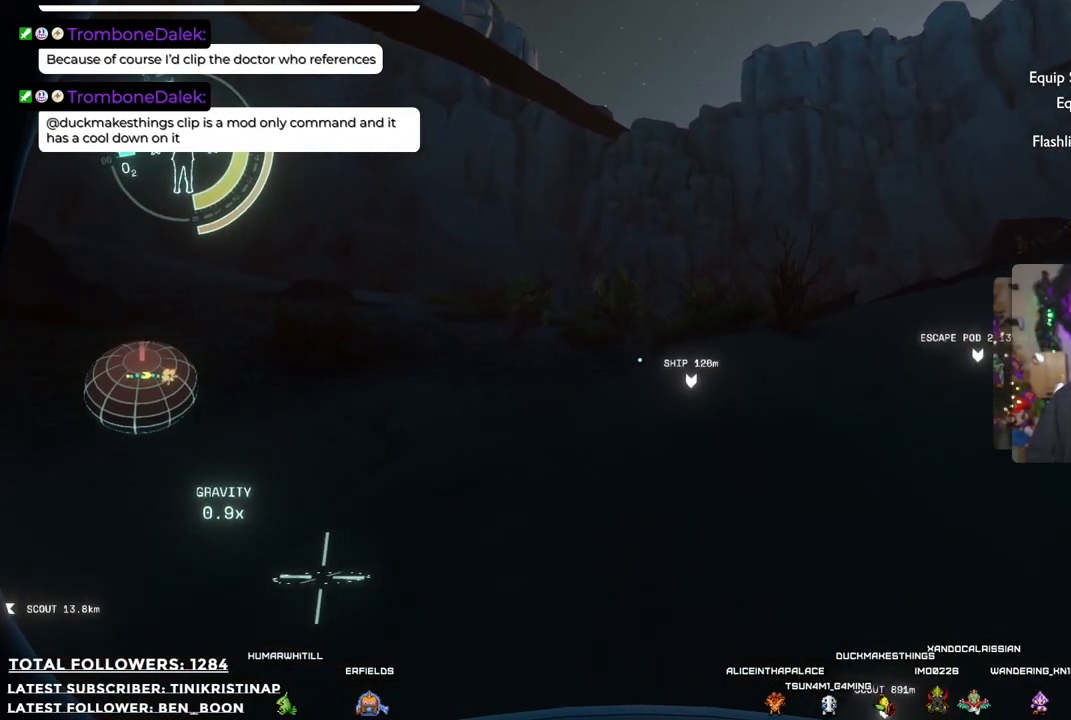
{"buttons": [], "left_stick": "up", "right_stick": "right", "events": [[300, "right_stick", "right"]]}
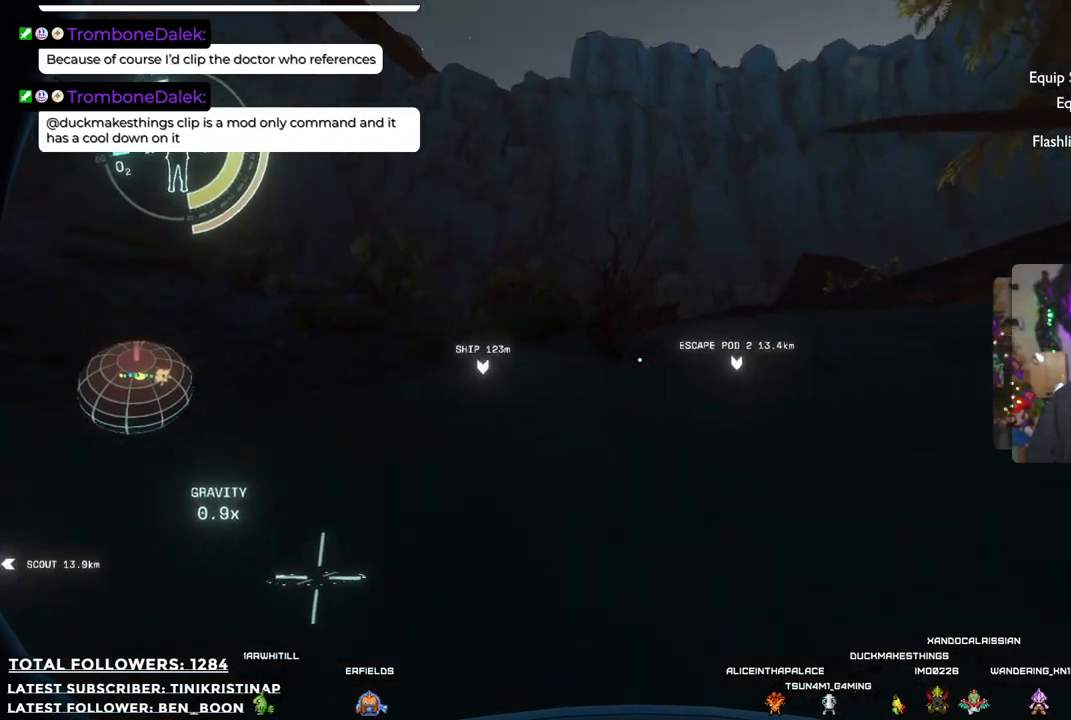
{"buttons": [], "left_stick": "up-left", "right_stick": "center", "events": [[183, "left_stick", "up-left"], [300, "right_stick", "center"]]}
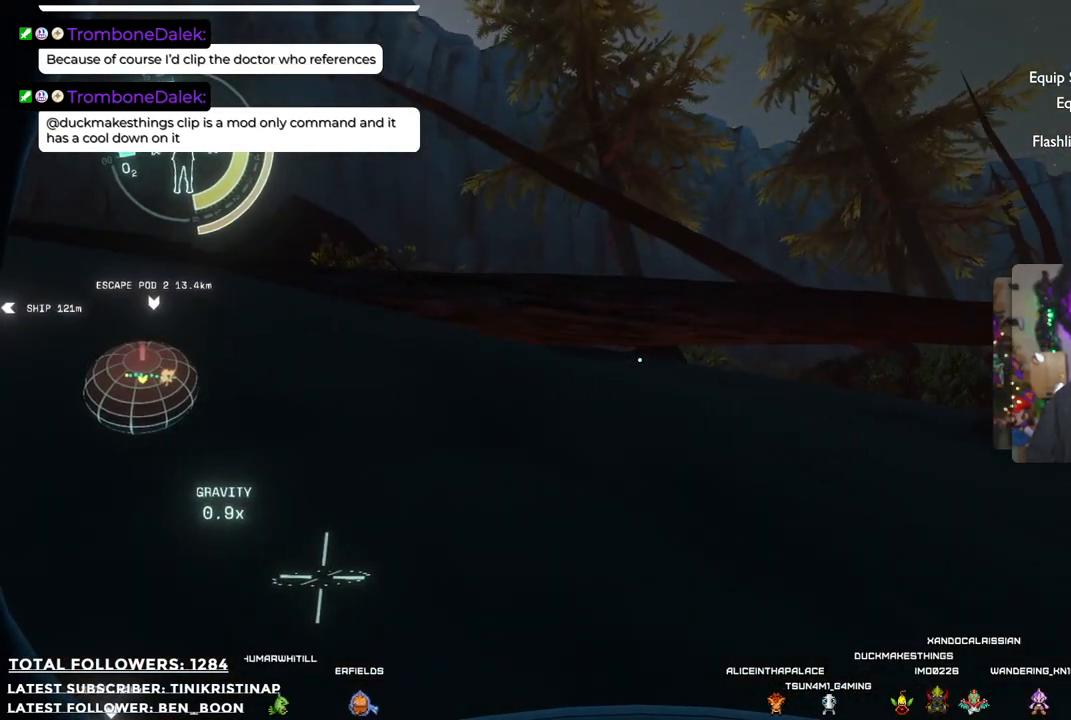
{"buttons": [], "left_stick": "up-left", "right_stick": "left", "events": [[183, "right_stick", "left"]]}
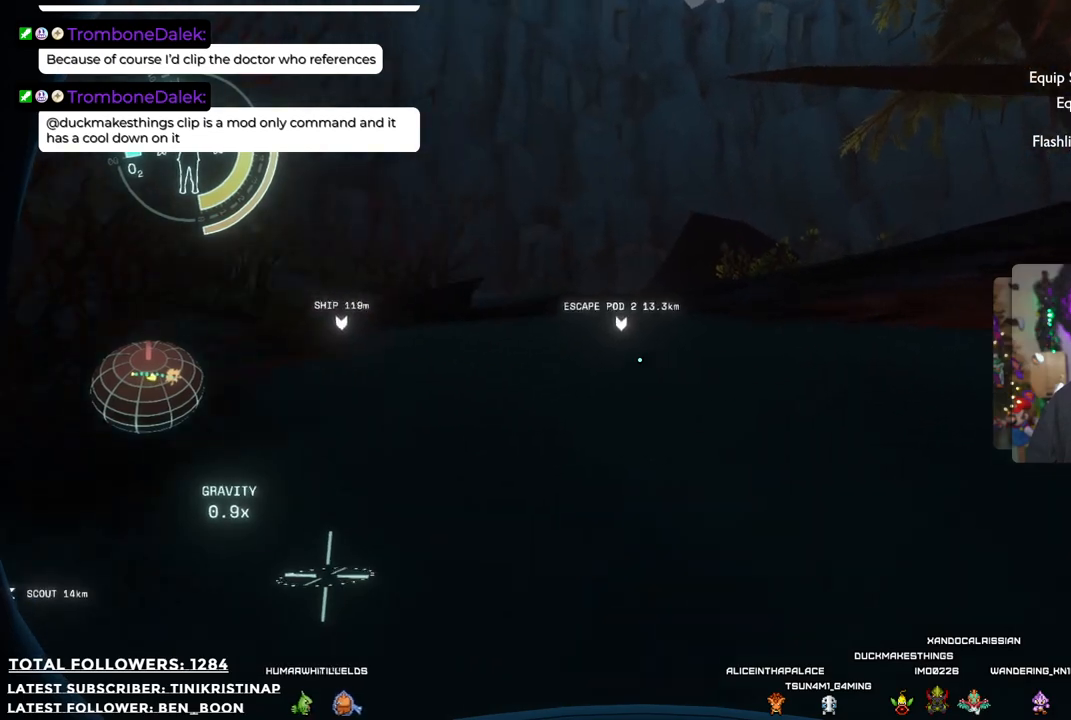
{"buttons": [], "left_stick": "up", "right_stick": "center", "events": [[100, "left_stick", "up"], [317, "right_stick", "center"]]}
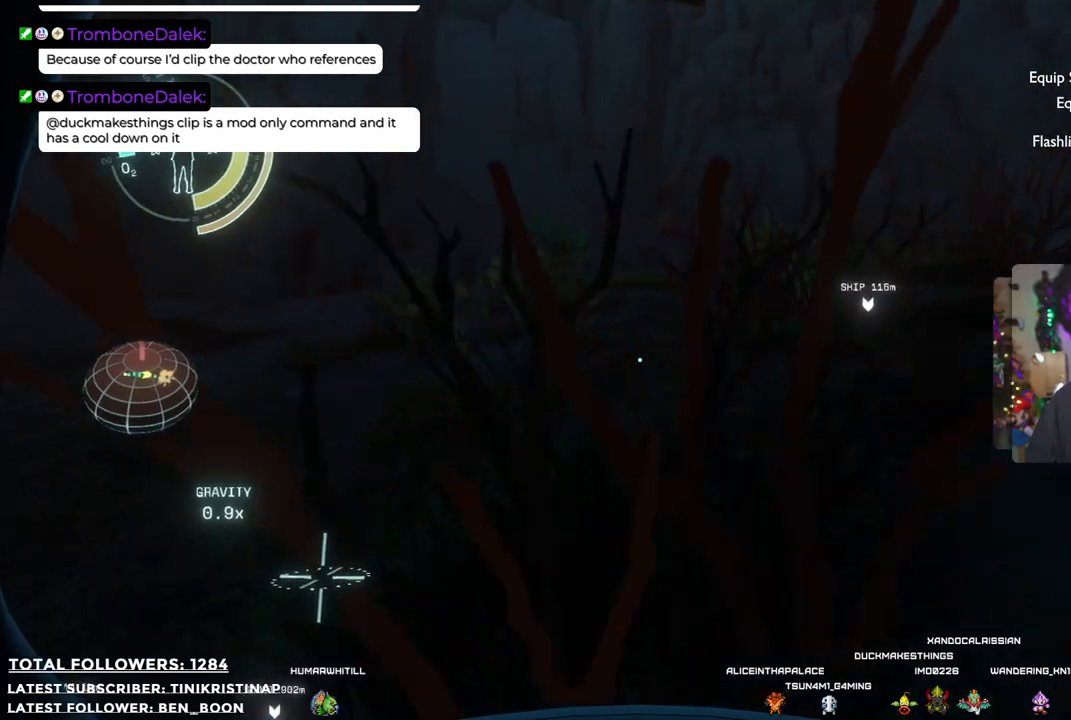
{"buttons": ["A", "R2"], "left_stick": "up", "right_stick": "center", "events": [[50, "R2", "down"], [67, "A", "down"]]}
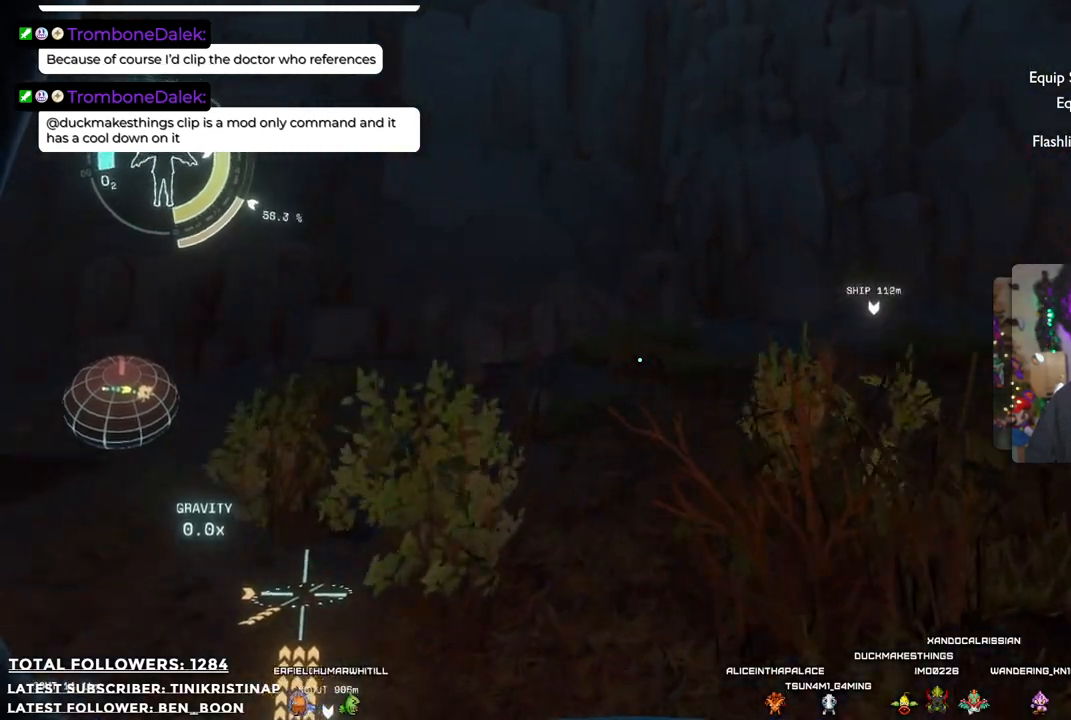
{"buttons": ["A", "R2"], "left_stick": "down", "right_stick": "center", "events": [[133, "left_stick", "up-right"], [383, "left_stick", "down-right"], [433, "left_stick", "down"]]}
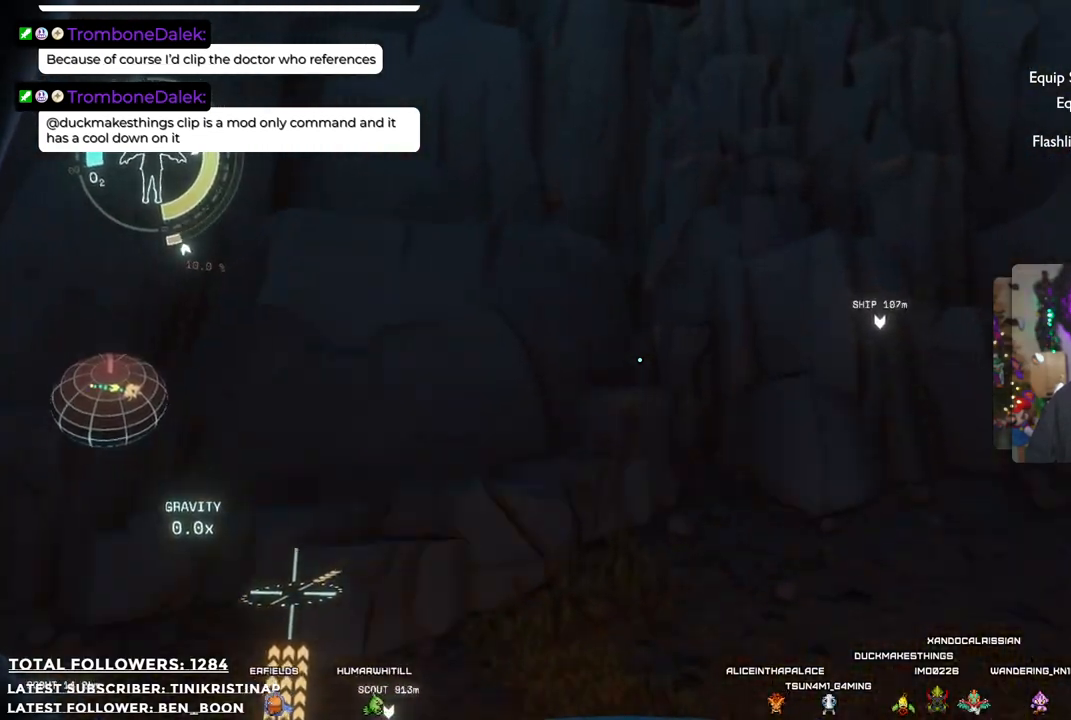
{"buttons": ["A", "R2"], "left_stick": "center", "right_stick": "center", "events": [[117, "left_stick", "center"]]}
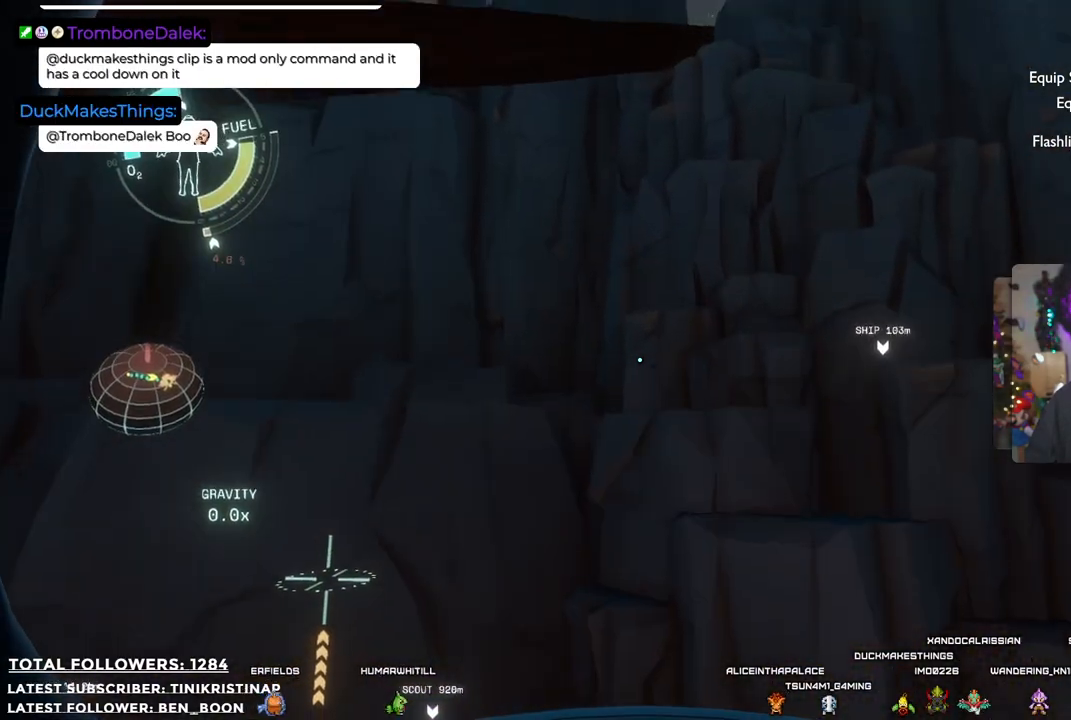
{"buttons": ["A", "R2"], "left_stick": "center", "right_stick": "center", "events": [[150, "A", "up"], [233, "A", "down"]]}
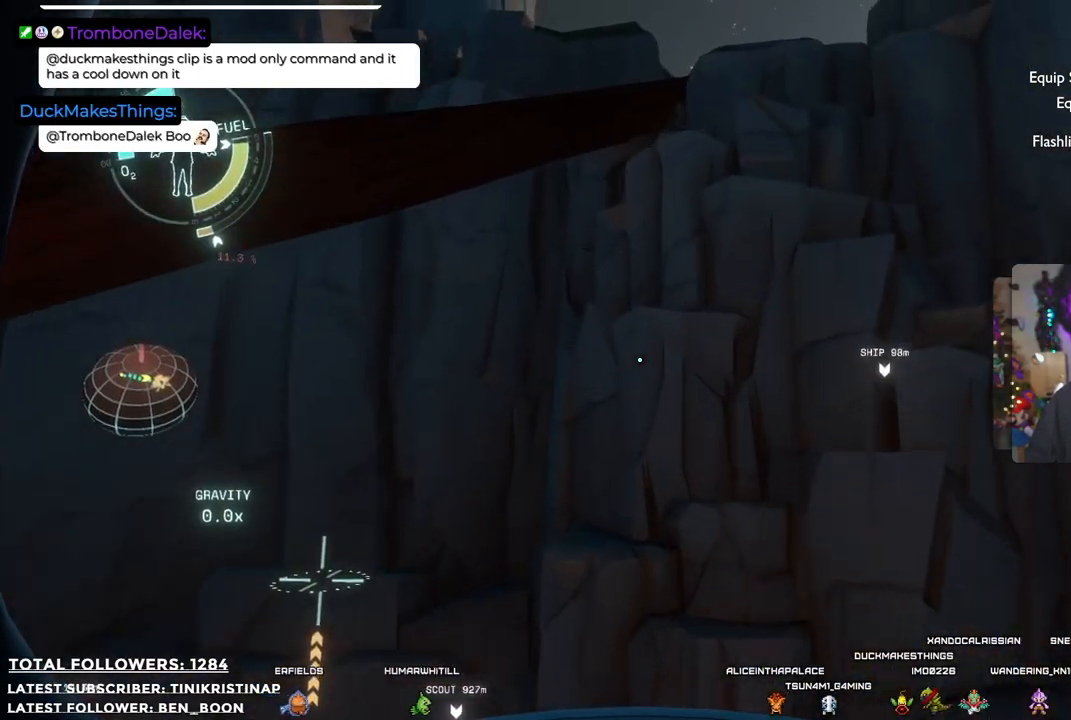
{"buttons": ["A", "R2"], "left_stick": "down", "right_stick": "center", "events": [[33, "left_stick", "down"]]}
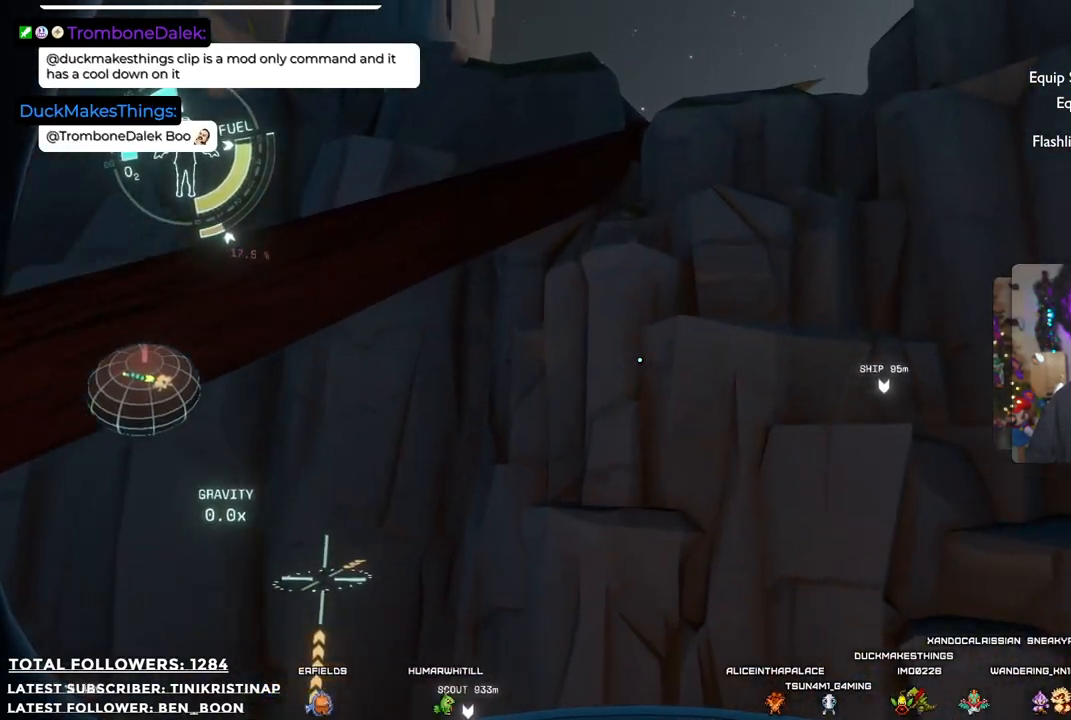
{"buttons": ["A", "R2"], "left_stick": "center", "right_stick": "center", "events": [[17, "A", "up"], [183, "A", "down"], [233, "left_stick", "center"]]}
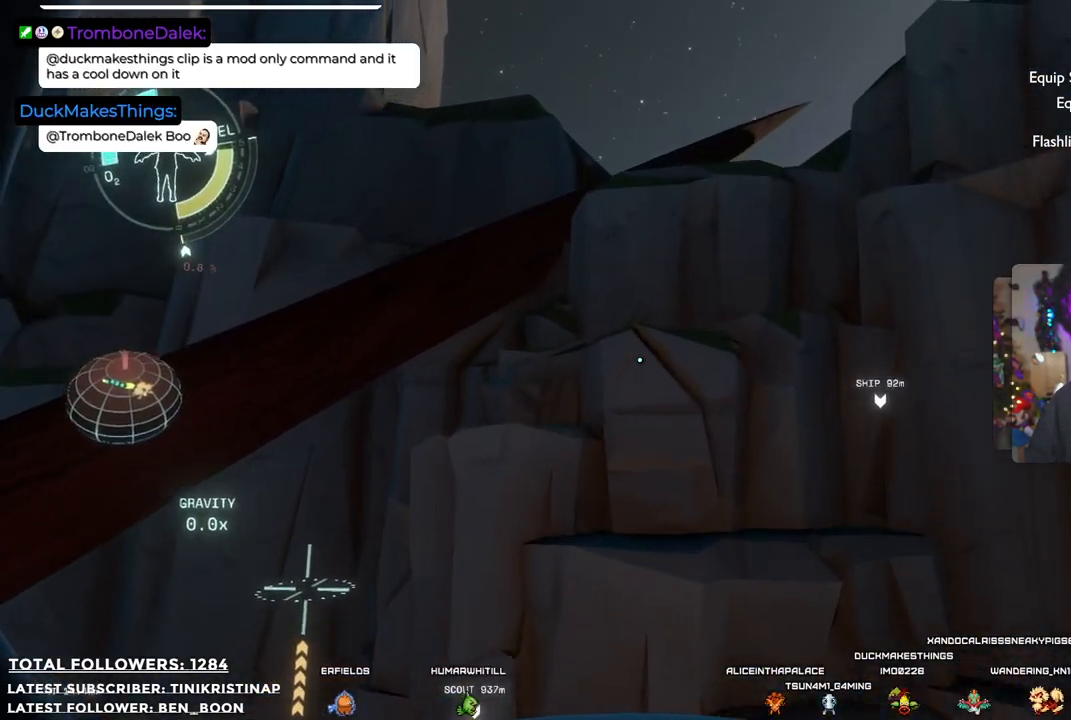
{"buttons": ["A", "R2"], "left_stick": "up-left", "right_stick": "center", "events": [[417, "left_stick", "up-left"]]}
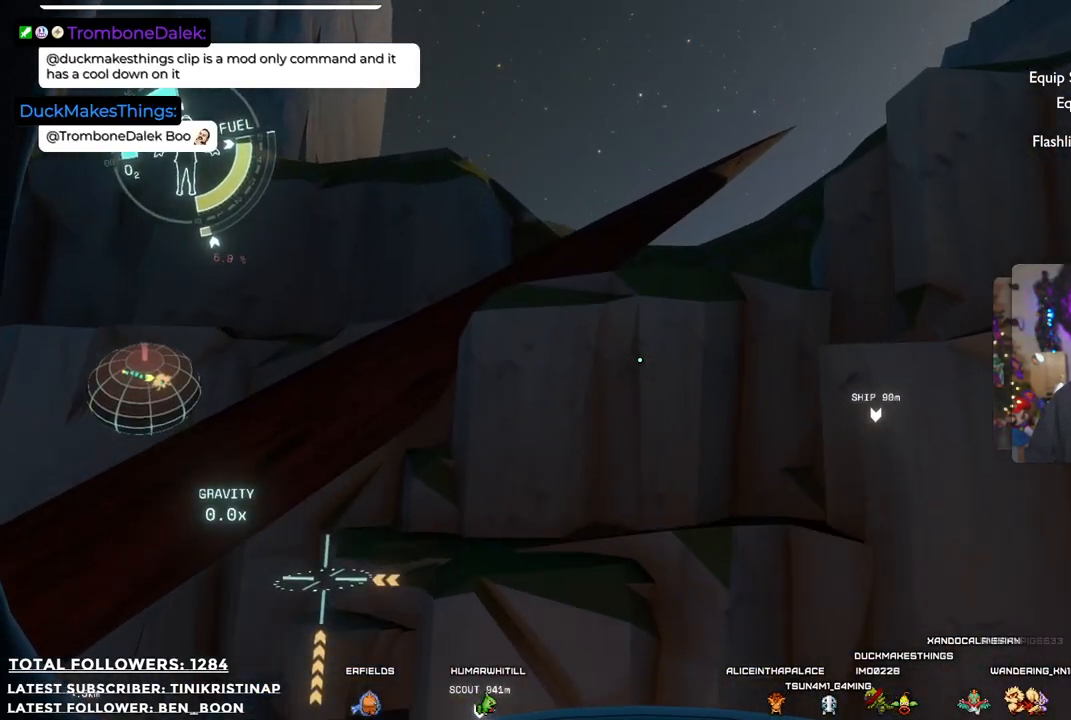
{"buttons": ["A", "R2"], "left_stick": "left", "right_stick": "center", "events": [[167, "A", "up"], [267, "A", "down"], [267, "left_stick", "left"]]}
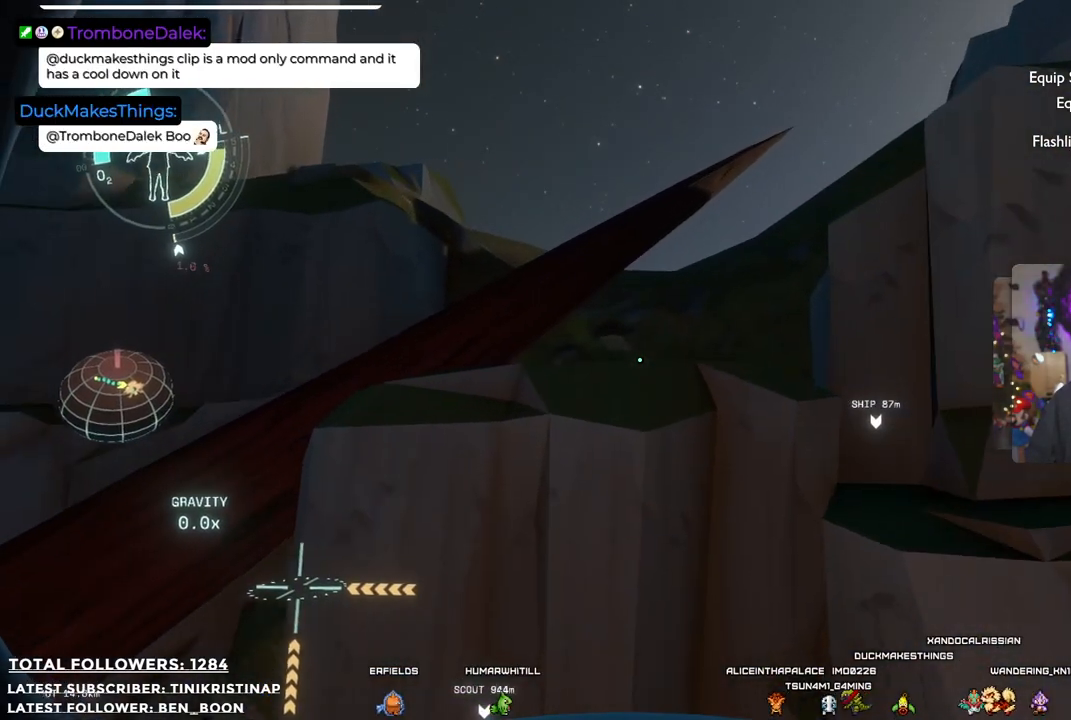
{"buttons": ["A", "R2"], "left_stick": "down", "right_stick": "center", "events": [[250, "left_stick", "down-left"], [367, "left_stick", "down"]]}
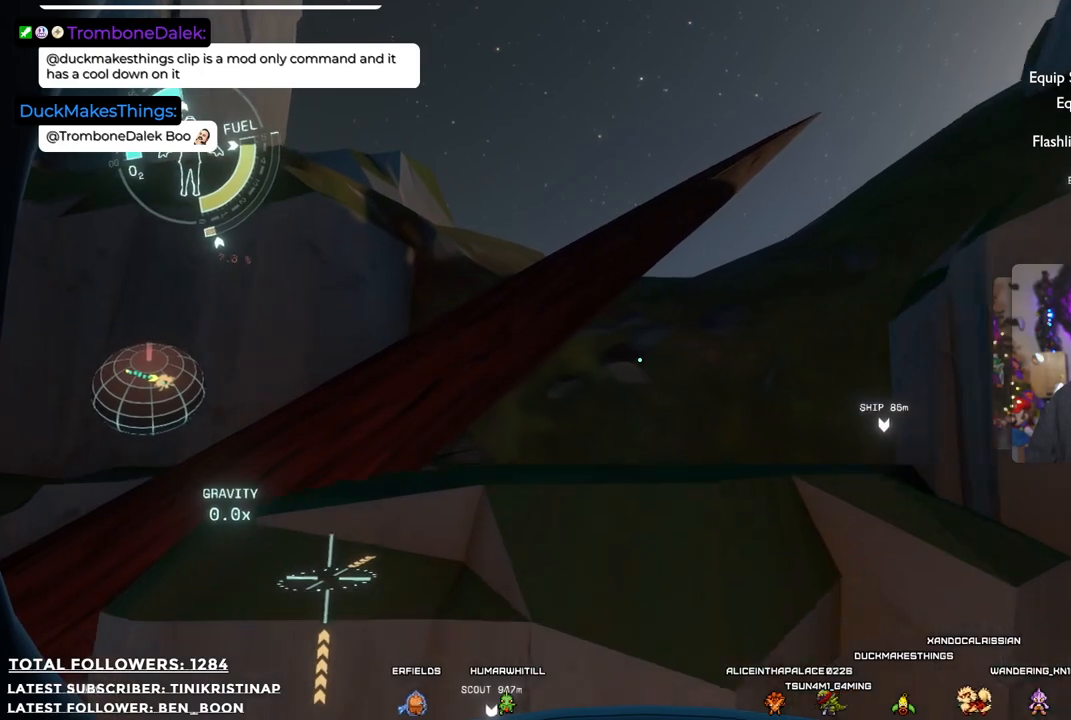
{"buttons": ["A", "R2"], "left_stick": "center", "right_stick": "center", "events": [[67, "A", "up"], [167, "A", "down"], [283, "left_stick", "center"]]}
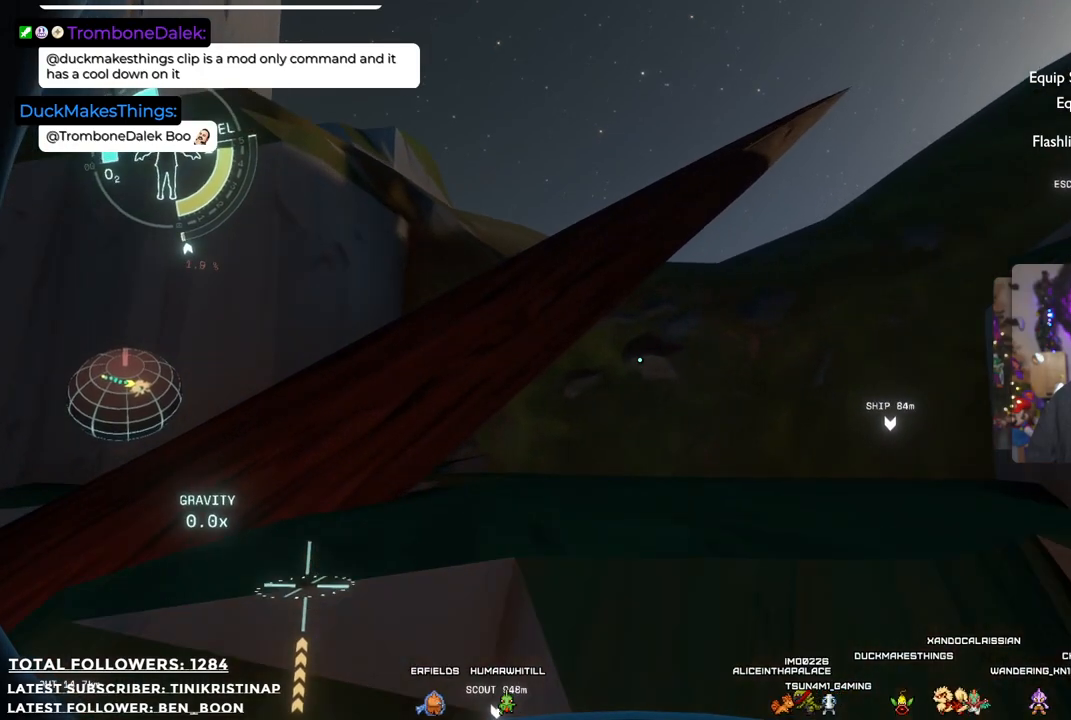
{"buttons": ["R2"], "left_stick": "right", "right_stick": "center", "events": [[183, "left_stick", "right"], [483, "A", "up"]]}
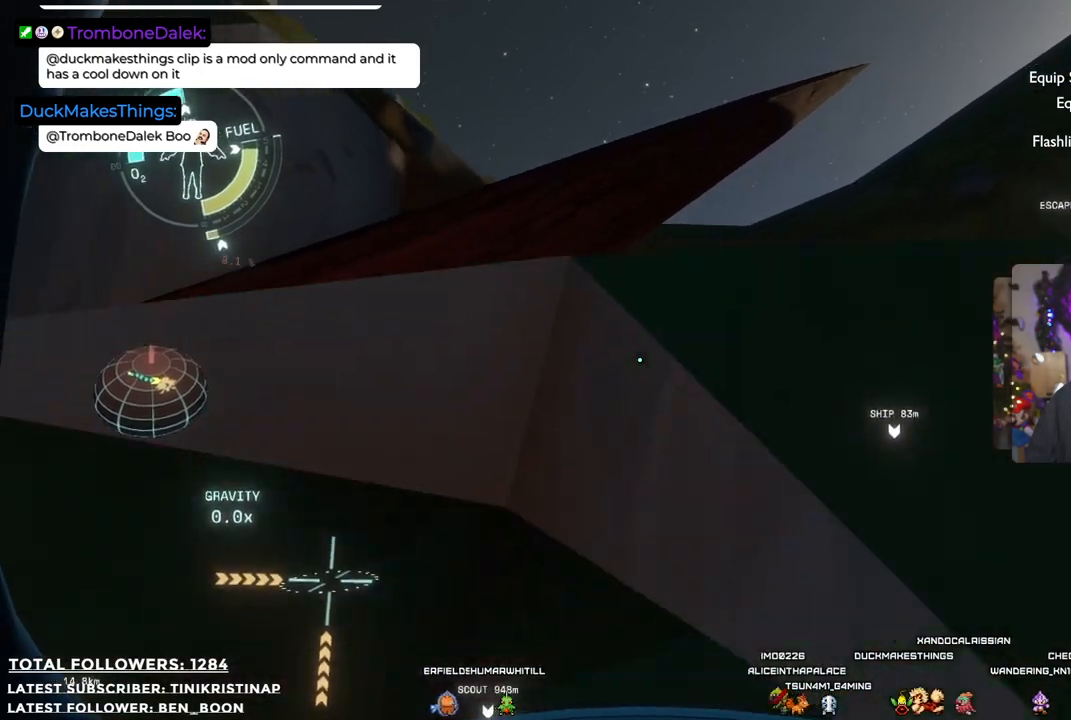
{"buttons": [], "left_stick": "center", "right_stick": "center", "events": [[17, "left_stick", "up-right"], [67, "R2", "up"], [417, "left_stick", "center"]]}
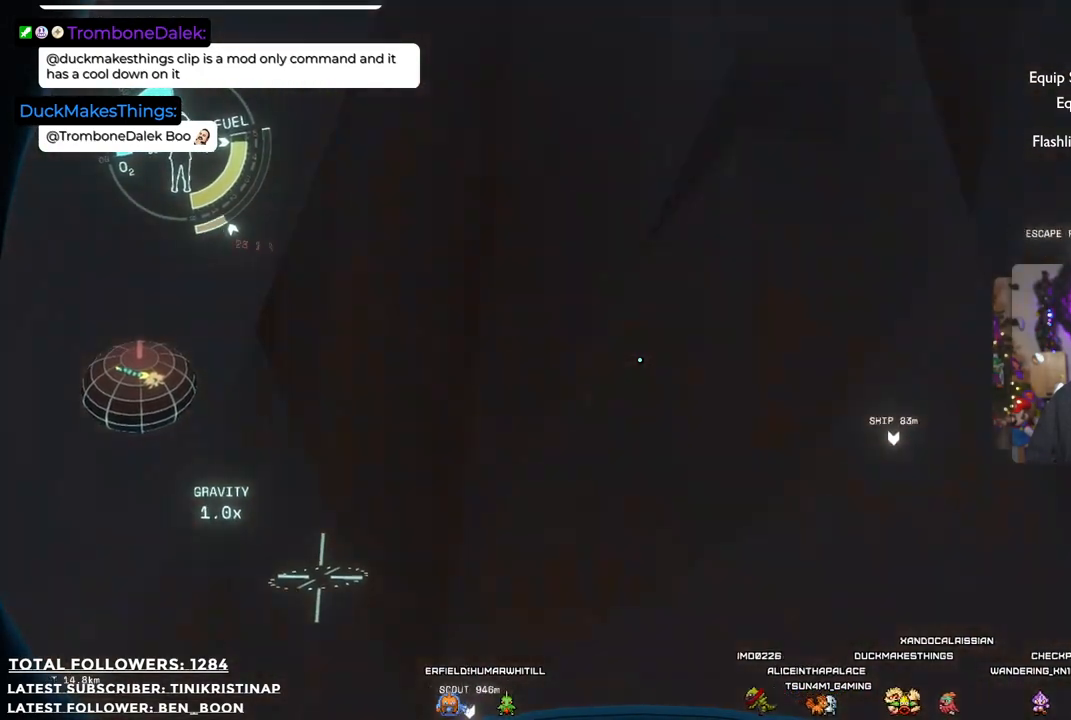
{"buttons": ["A", "R2"], "left_stick": "center", "right_stick": "center", "events": [[283, "R2", "down"], [333, "A", "down"]]}
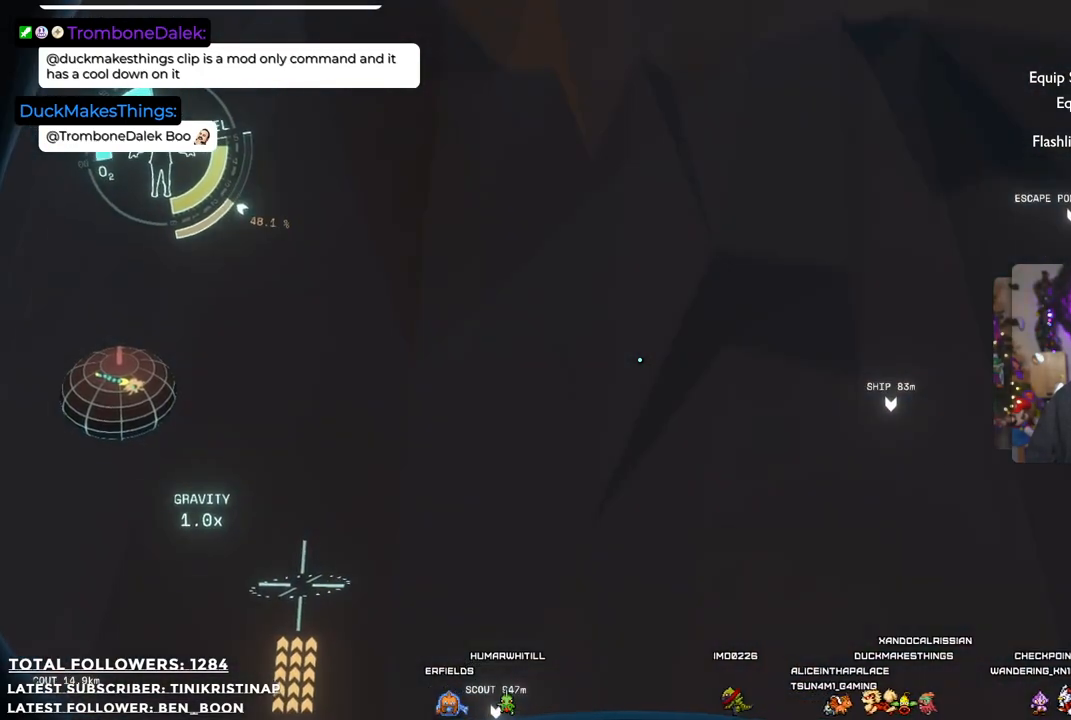
{"buttons": ["A", "R2"], "left_stick": "right", "right_stick": "center", "events": [[467, "left_stick", "right"]]}
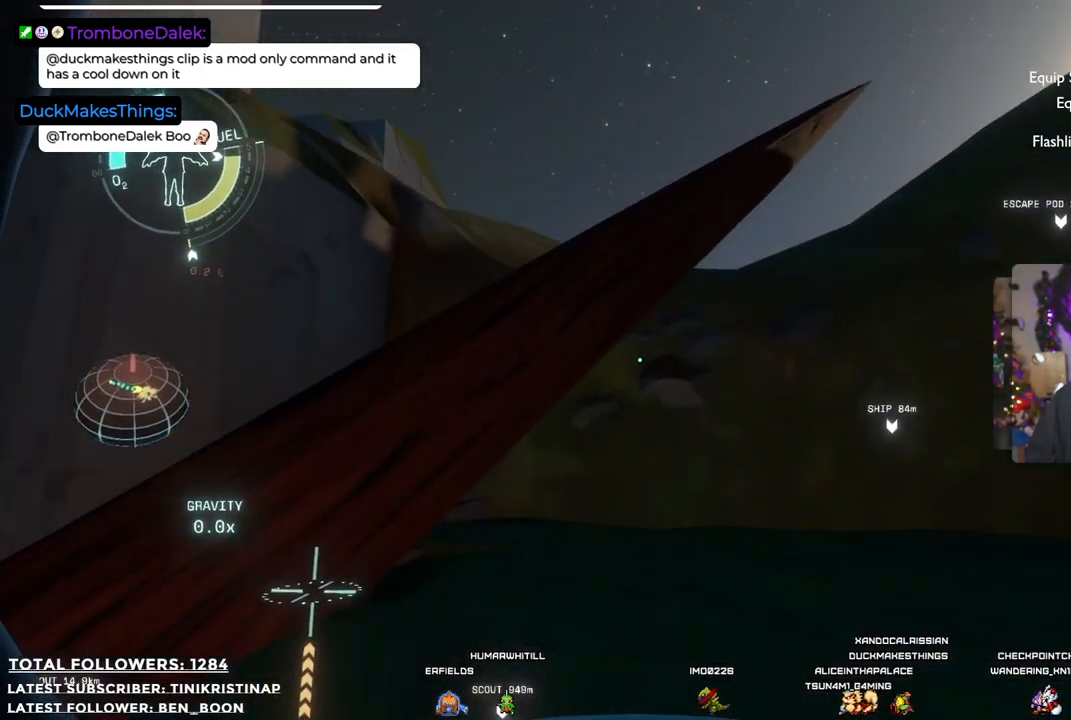
{"buttons": ["A", "R2"], "left_stick": "up-right", "right_stick": "center", "events": [[67, "left_stick", "up-right"]]}
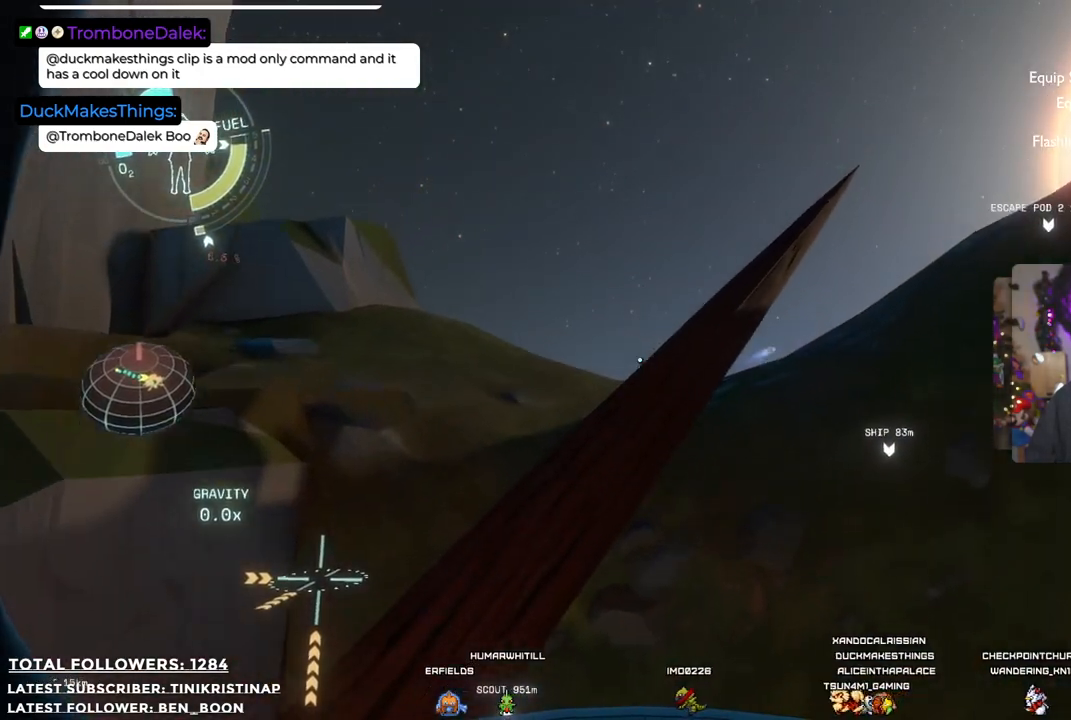
{"buttons": ["A", "R2"], "left_stick": "up-right", "right_stick": "center", "events": [[200, "A", "up"], [300, "R2", "up"], [350, "R2", "down"], [367, "A", "down"]]}
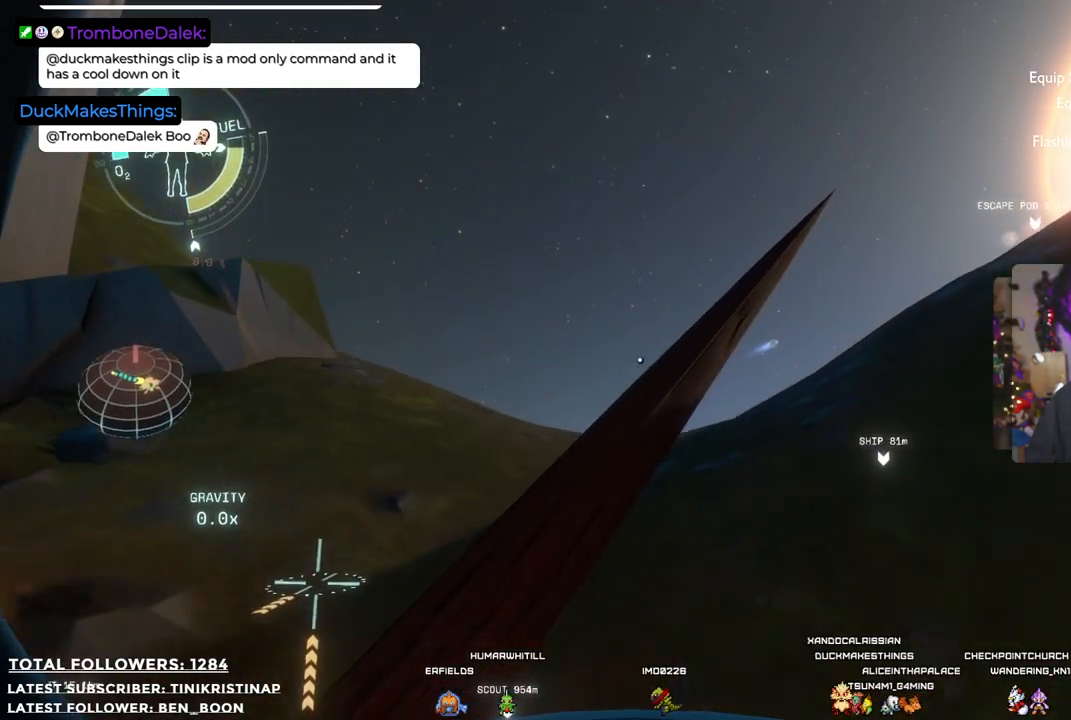
{"buttons": ["A", "R2"], "left_stick": "up-right", "right_stick": "center", "events": []}
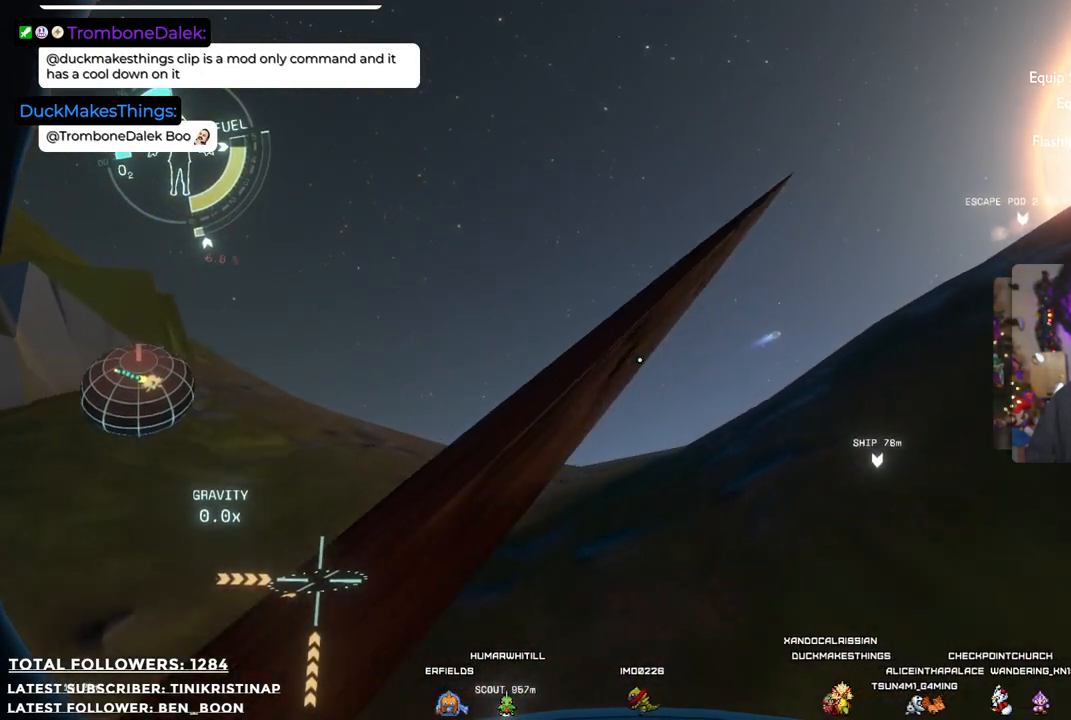
{"buttons": [], "left_stick": "up", "right_stick": "down-right", "events": [[67, "A", "up"], [100, "R2", "up"], [450, "left_stick", "up"], [467, "right_stick", "down-right"]]}
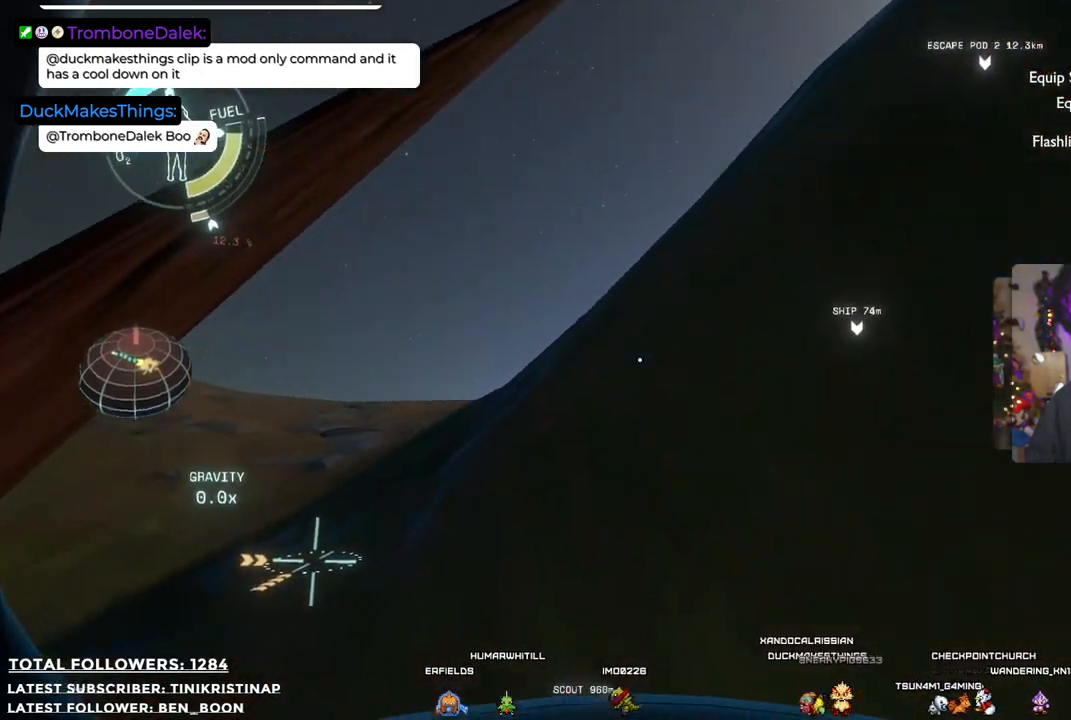
{"buttons": [], "left_stick": "up", "right_stick": "center", "events": [[217, "right_stick", "center"]]}
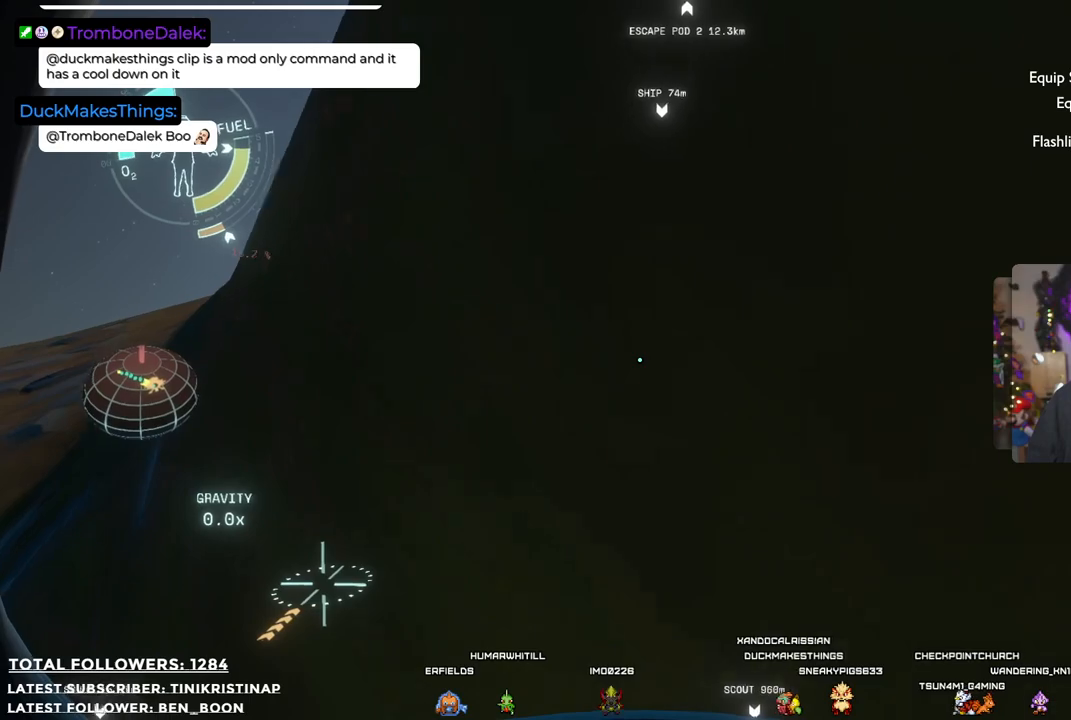
{"buttons": ["A", "R2"], "left_stick": "up-left", "right_stick": "center", "events": [[50, "left_stick", "up-left"], [200, "R2", "down"], [250, "A", "down"]]}
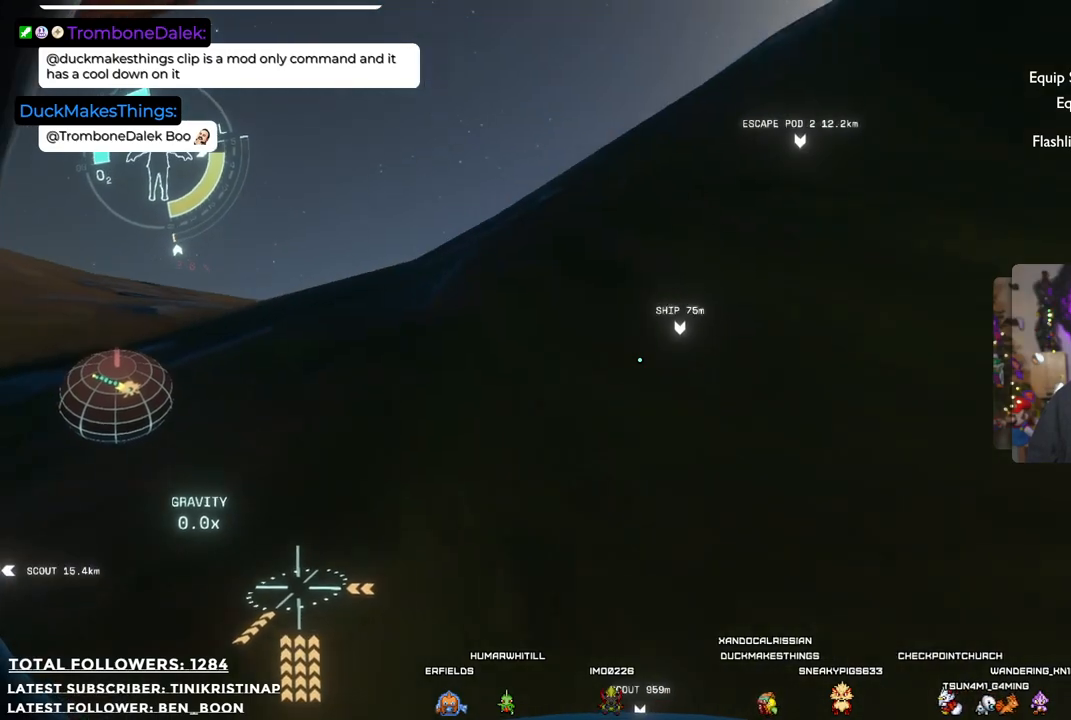
{"buttons": [], "left_stick": "up", "right_stick": "center", "events": [[83, "left_stick", "up"], [417, "A", "up"], [483, "R2", "up"]]}